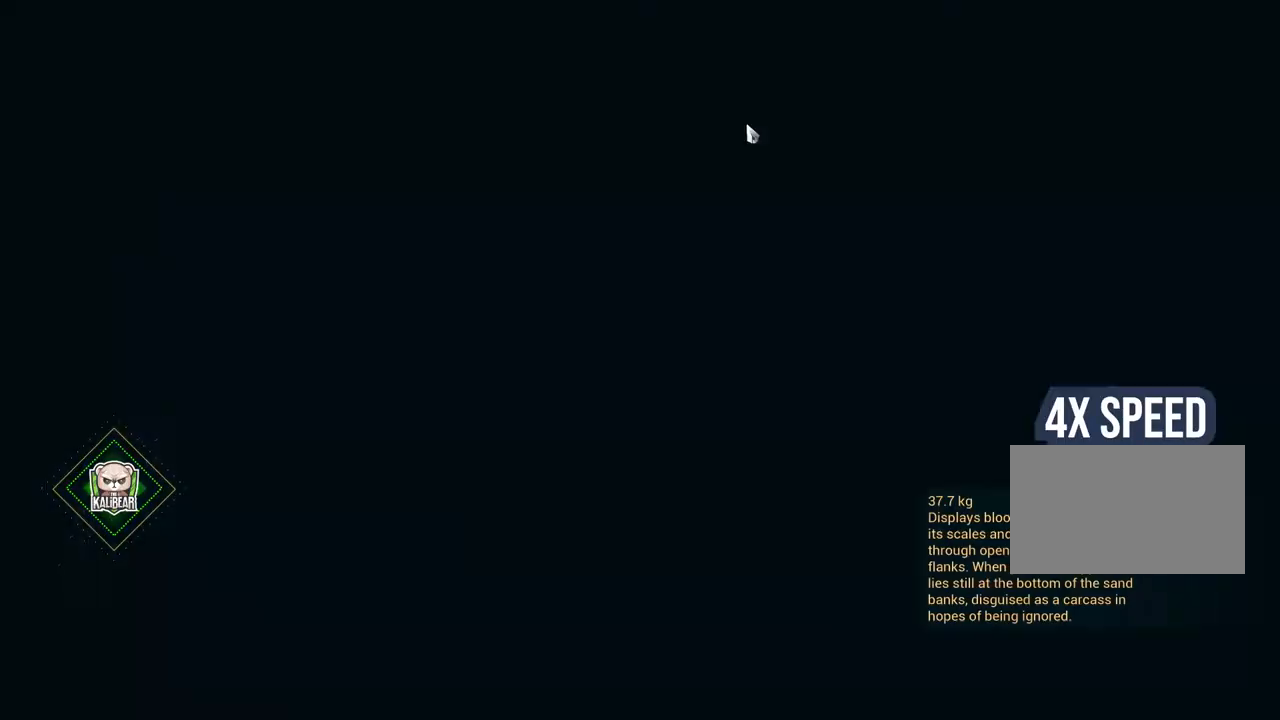
Gameplay with keyboard and mouse; each line is a JSON object with the keys and mouse buttons held at the frame after it. "events" lists presses ("down") and releases ("up") of "1", "2", "3", "4", "5", "a", "alt", "c", "caps_lock", "ctrl", "d", "e", "f", "g", "q", "r", "s", "shift", "space", "t", "tab", "v", "w", "x", "z", "mouse_left", "mouse_wheel" and "mouse_right" between this image and that frame as [ms after this image, input, new state], when the widget could be followed in between. "mouse_left", "mouse_wheel", "mouse_right" = the "left", "wheel", "right" buttons of the "mouse" list. No other keys are recorded. "wheel" means that the mouse wheel is clicked or scrolled. Not read: mouse_move.
{"keys": [], "mouse": [], "events": []}
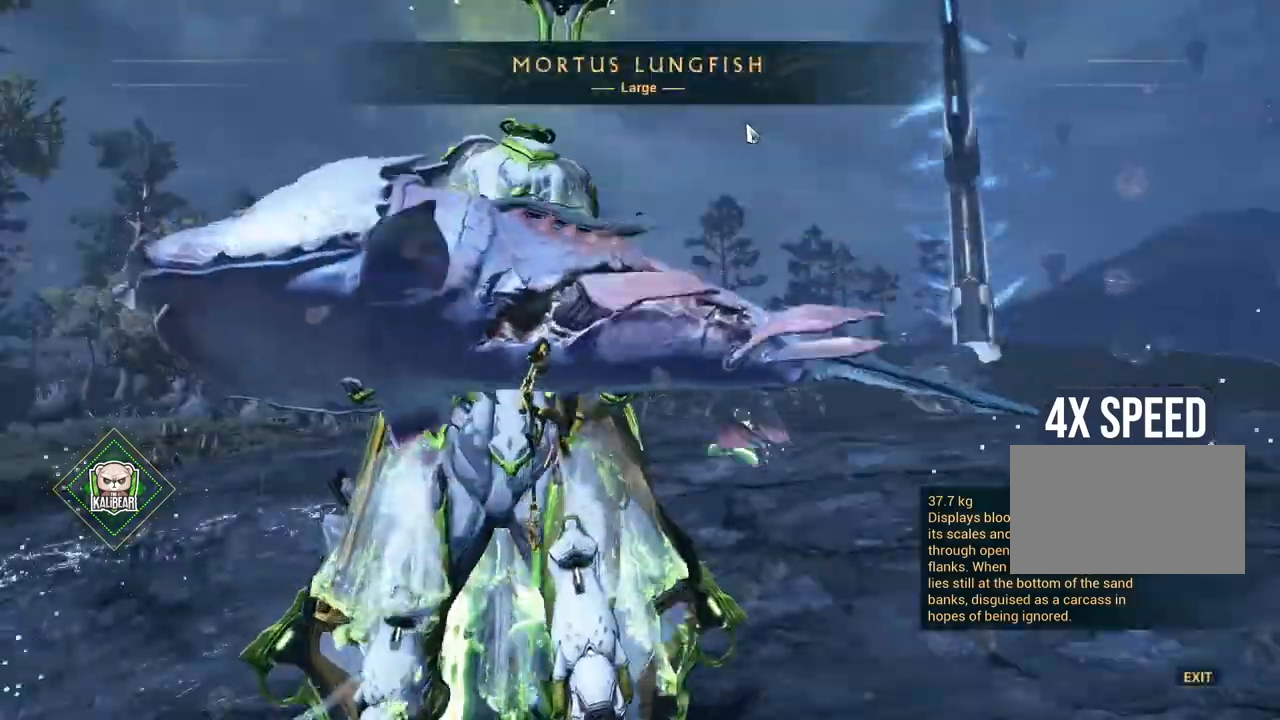
{"keys": [], "mouse": [], "events": []}
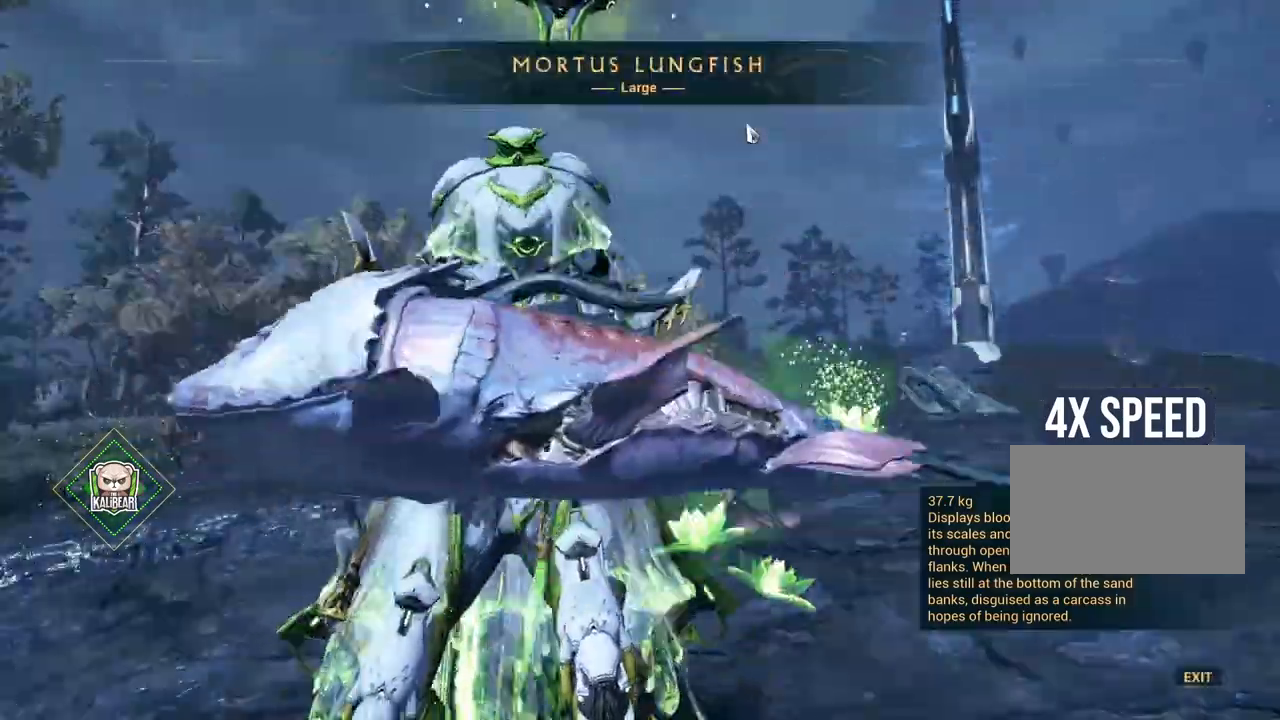
{"keys": ["w"], "mouse": [], "events": [[67, "space", "down"], [100, "space", "up"], [401, "w", "down"]]}
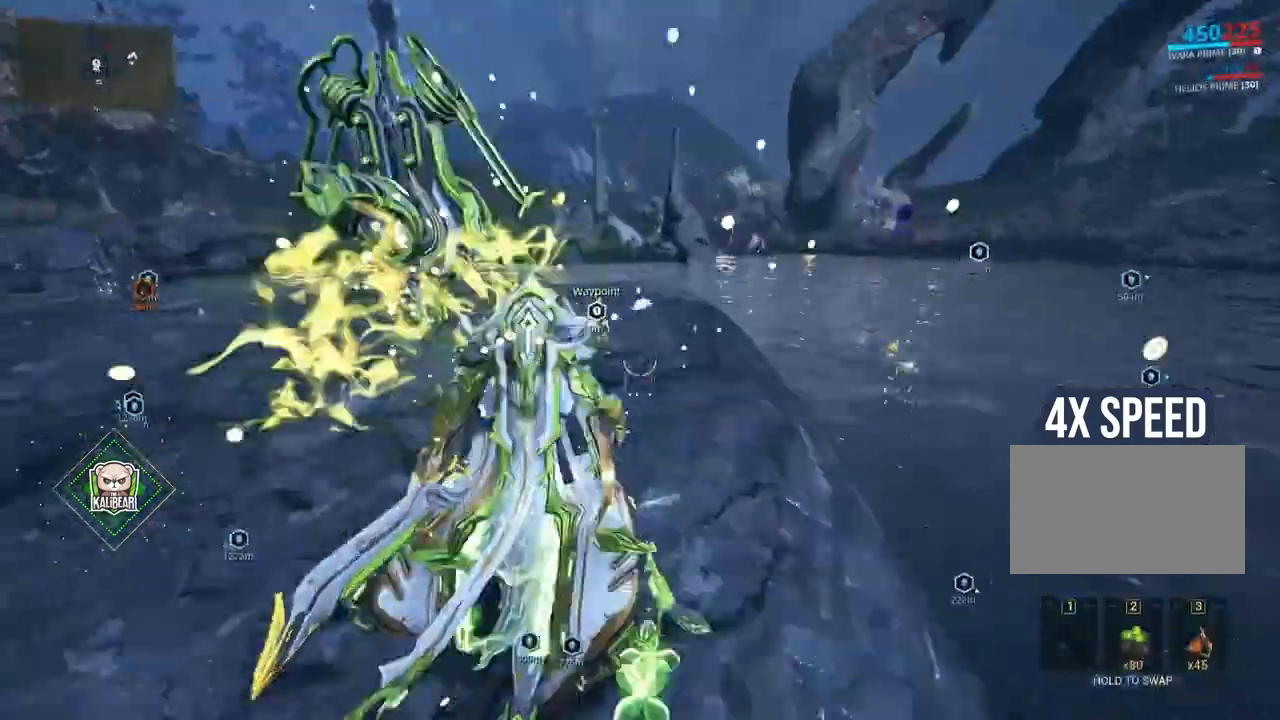
{"keys": [], "mouse": ["left", "right"], "events": [[133, "mouse_right", "down"], [233, "w", "up"], [500, "mouse_left", "down"]]}